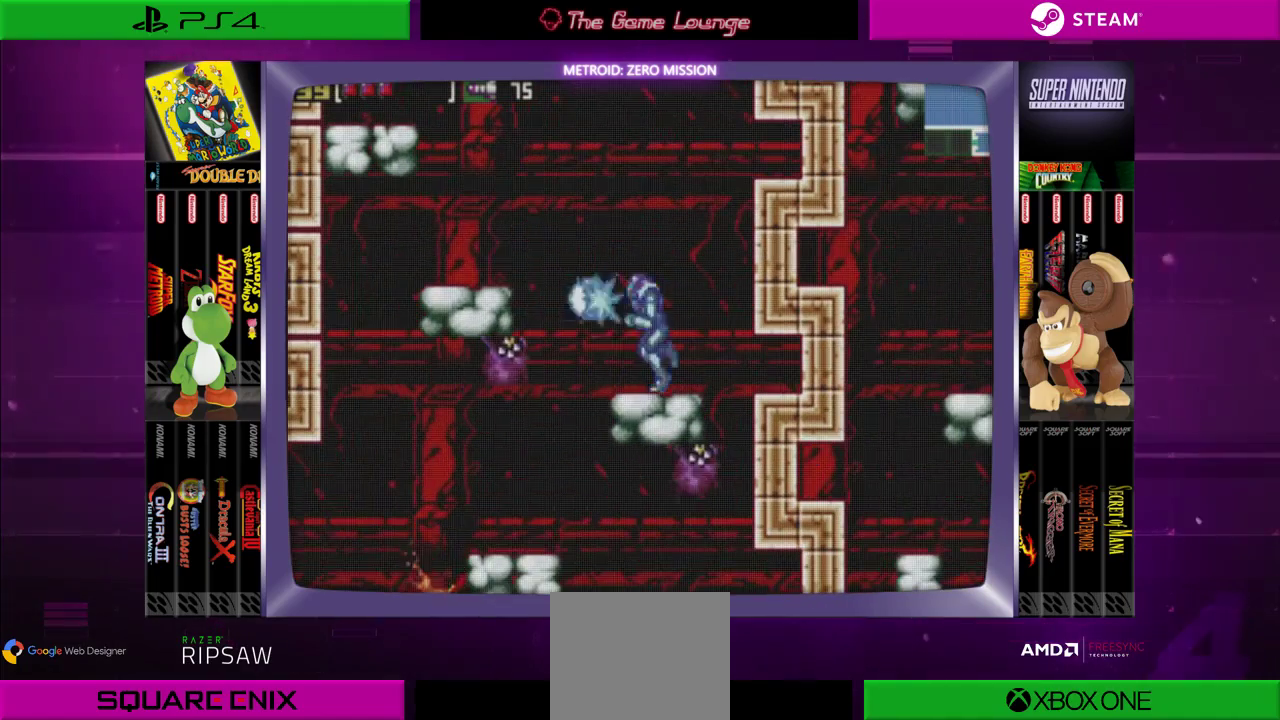
Gameplay with a controller (Xbox layout); each line is a JSON object with the inputs held at the frame after it. "events" lists button and stick changes between this image and that frame as [ms after this image, input, new state], when the widget could be followed in between. Not read: L1 L3 R1 R3.
{"buttons": [], "left_stick": "center", "right_stick": "center", "events": [[50, "A", "down"], [117, "DPAD_LEFT", "up"], [151, "A", "up"], [217, "A", "down"], [317, "A", "up"], [351, "DPAD_DOWN", "down"], [384, "A", "down"], [451, "DPAD_DOWN", "up"], [484, "A", "up"]]}
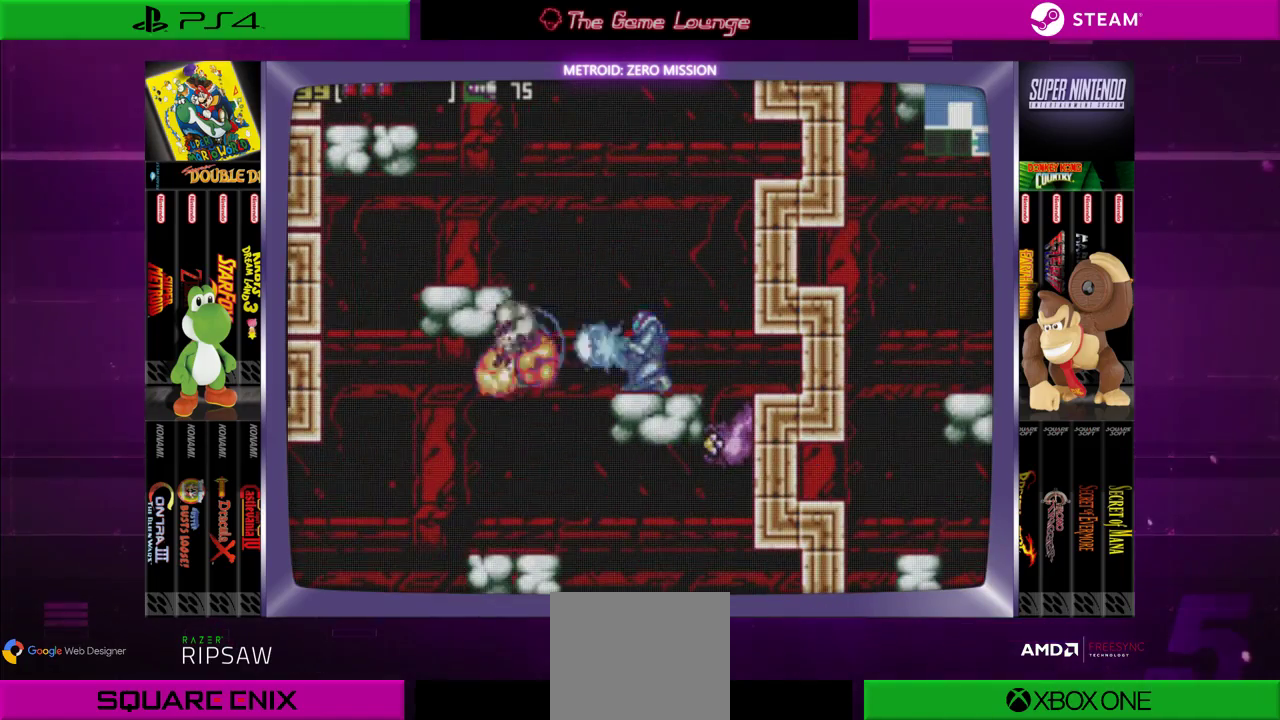
{"buttons": ["DPAD_LEFT"], "left_stick": "center", "right_stick": "center", "events": [[50, "A", "down"], [150, "A", "up"], [217, "A", "down"], [284, "DPAD_UP", "down"], [350, "A", "up"], [417, "DPAD_LEFT", "down"], [417, "DPAD_UP", "up"]]}
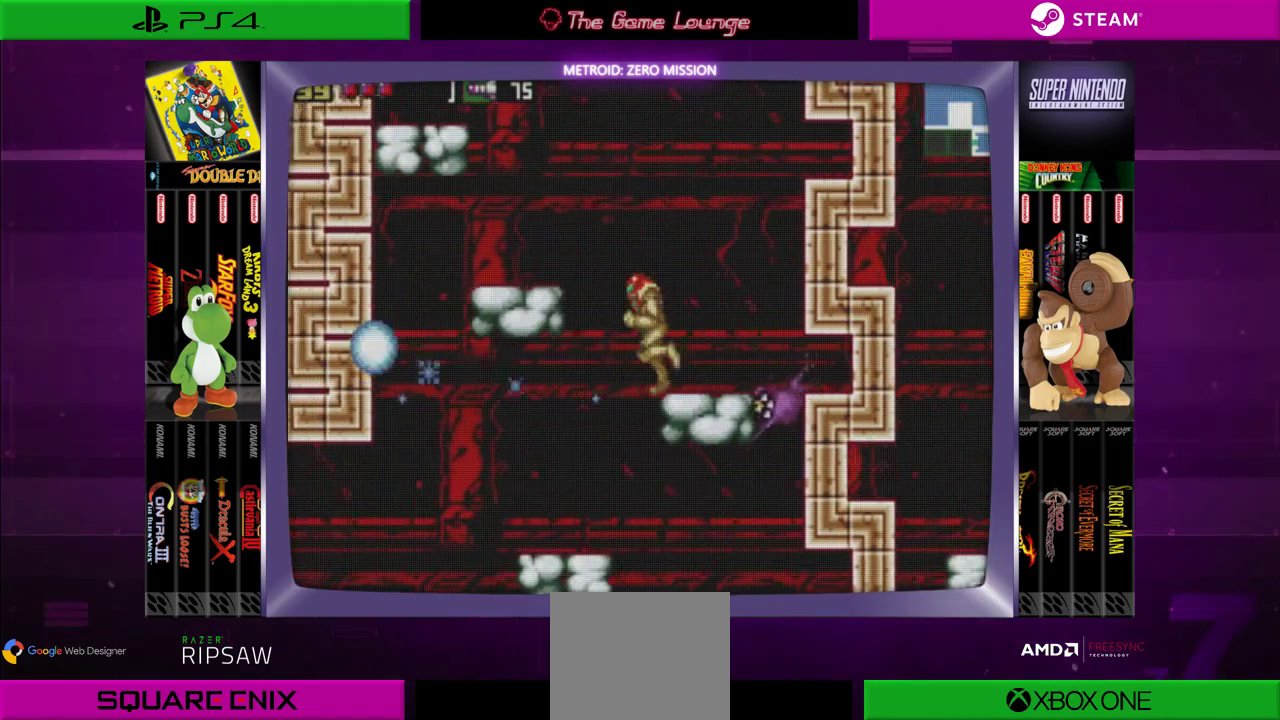
{"buttons": [], "left_stick": "center", "right_stick": "center", "events": [[317, "DPAD_LEFT", "up"]]}
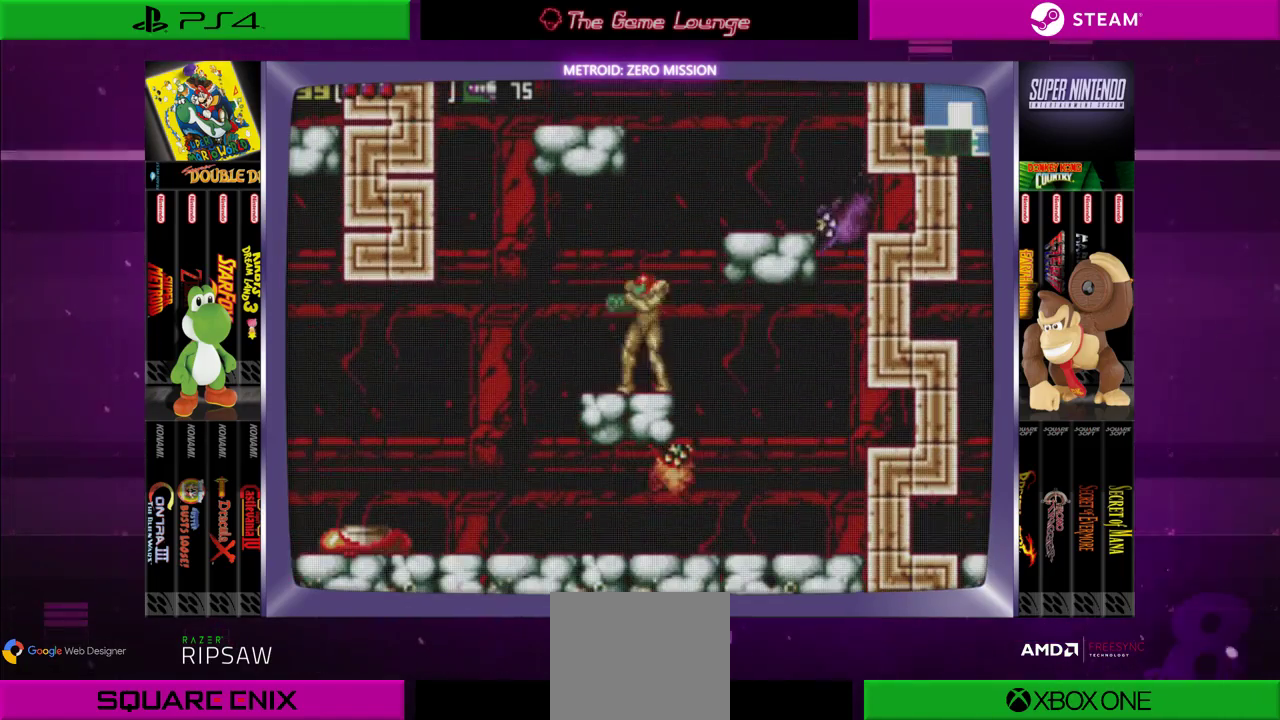
{"buttons": ["B"], "left_stick": "center", "right_stick": "center", "events": [[67, "DPAD_RIGHT", "down"], [150, "DPAD_RIGHT", "up"], [384, "B", "down"]]}
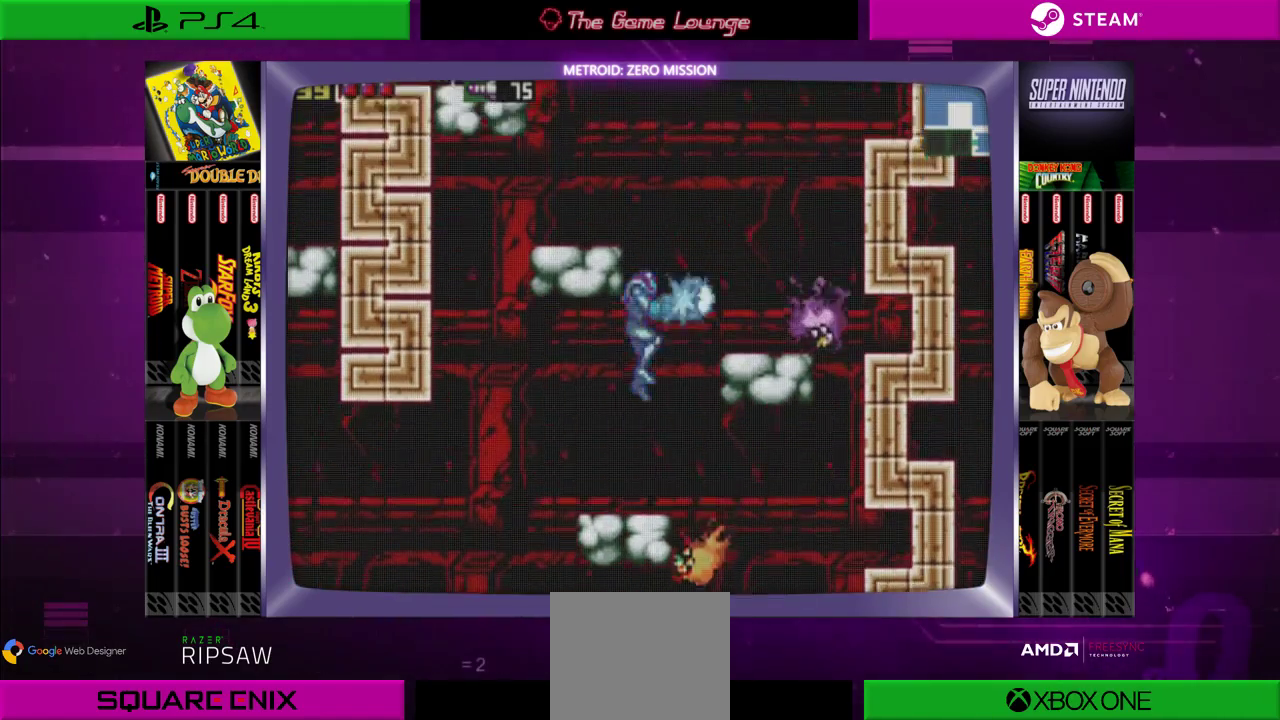
{"buttons": ["DPAD_LEFT"], "left_stick": "center", "right_stick": "center", "events": [[17, "B", "up"], [84, "A", "down"], [184, "A", "up"], [217, "A", "down"], [351, "A", "up"], [351, "DPAD_LEFT", "down"]]}
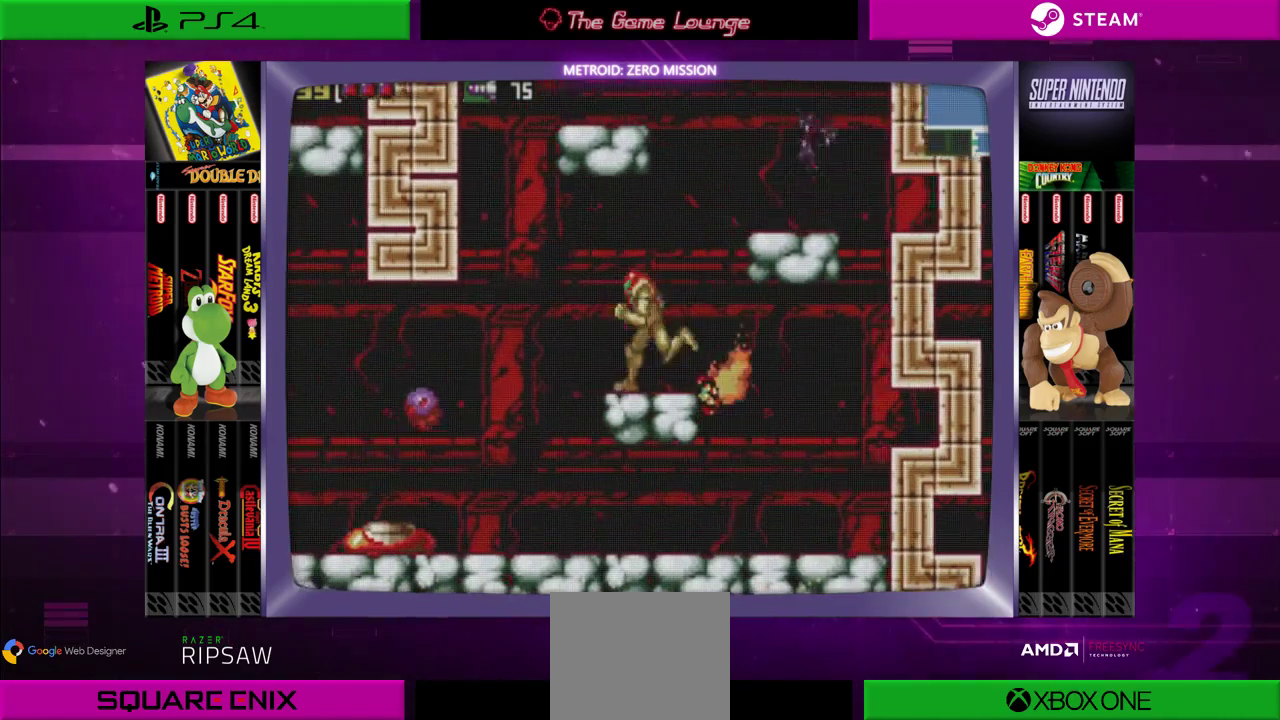
{"buttons": ["DPAD_RIGHT"], "left_stick": "center", "right_stick": "center", "events": [[267, "DPAD_LEFT", "up"], [301, "DPAD_RIGHT", "down"], [367, "A", "down"], [501, "A", "up"]]}
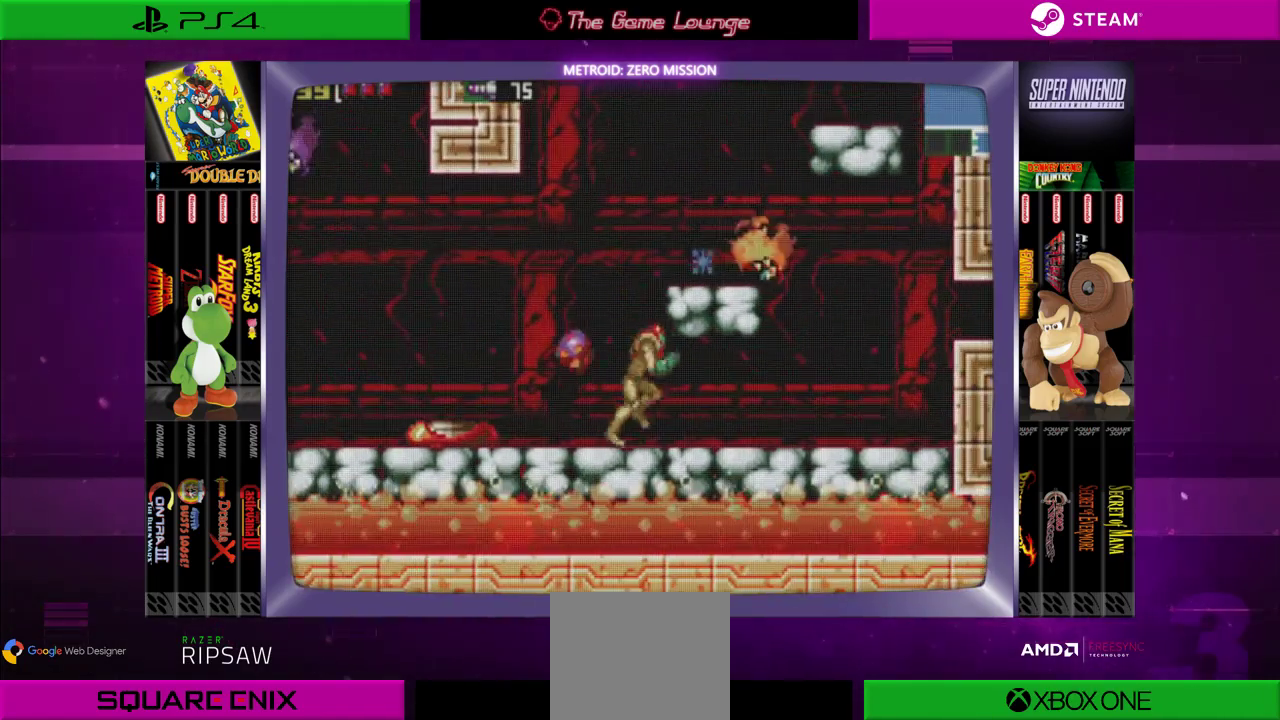
{"buttons": ["DPAD_RIGHT"], "left_stick": "center", "right_stick": "center", "events": []}
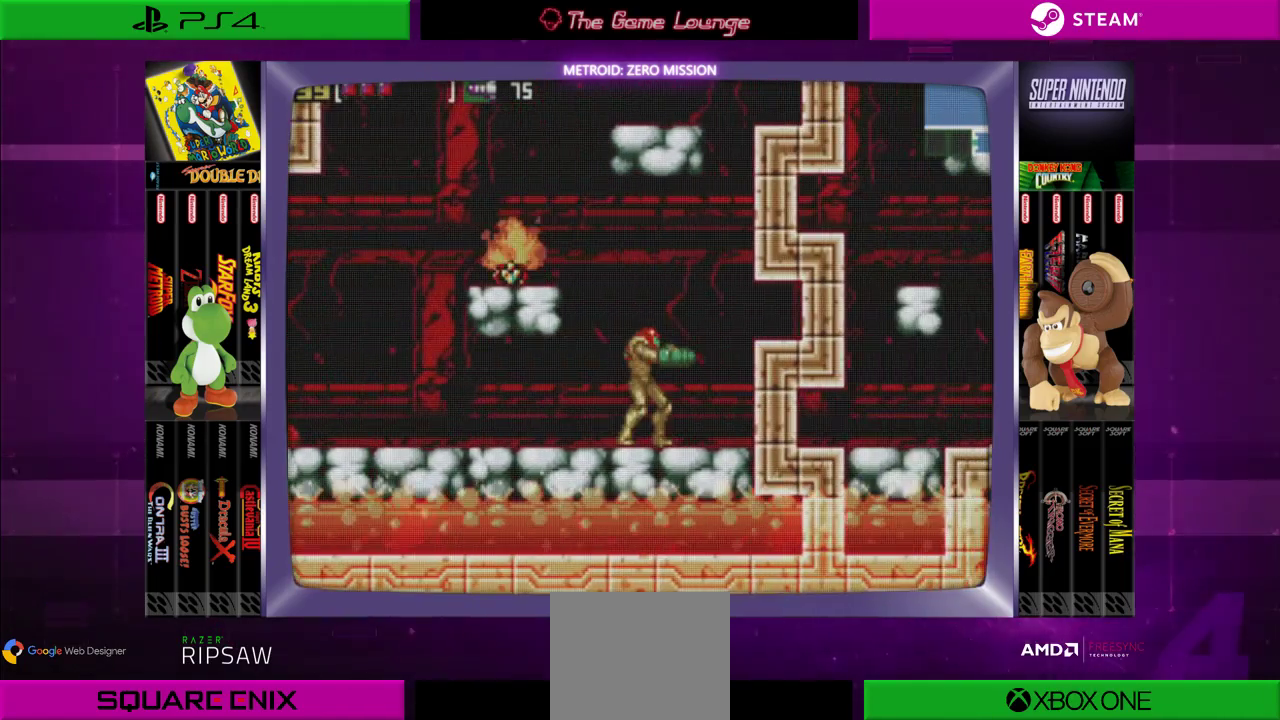
{"buttons": ["A"], "left_stick": "center", "right_stick": "center", "events": [[34, "DPAD_RIGHT", "up"], [200, "B", "down"], [267, "DPAD_LEFT", "down"], [334, "B", "up"], [434, "A", "down"], [434, "DPAD_LEFT", "up"]]}
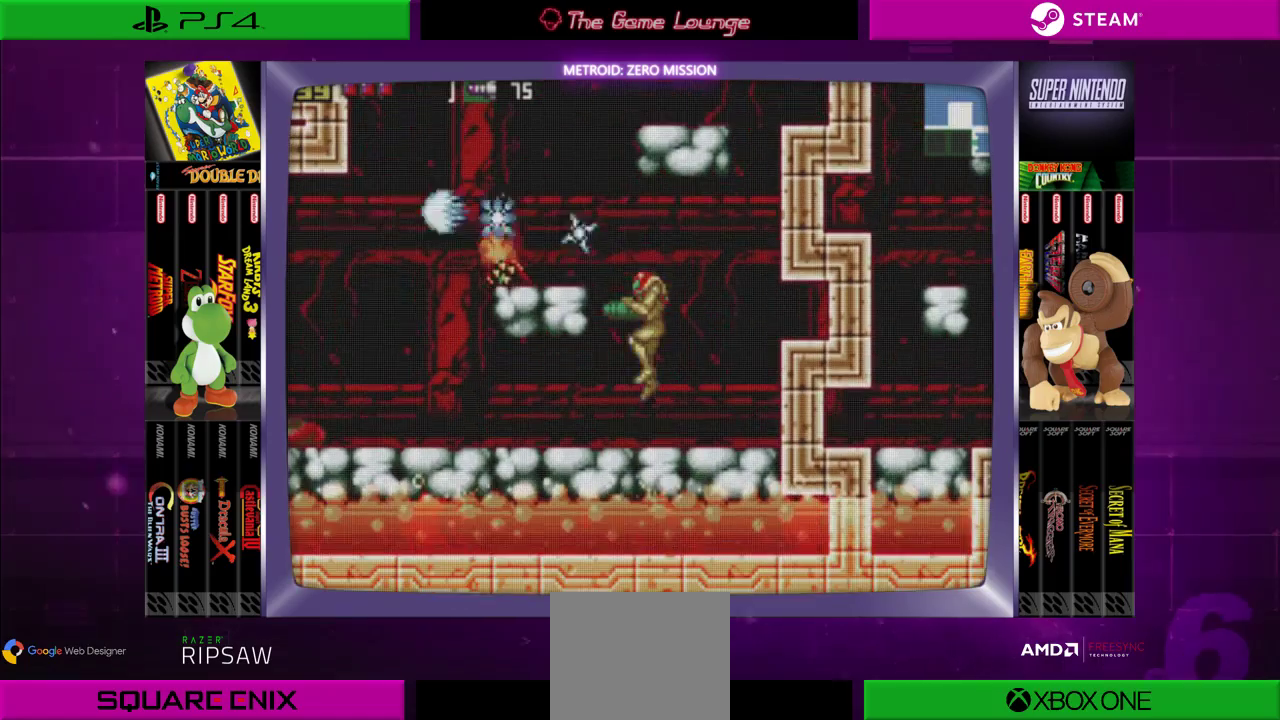
{"buttons": [], "left_stick": "center", "right_stick": "center", "events": [[33, "A", "up"], [400, "B", "down"], [467, "B", "up"]]}
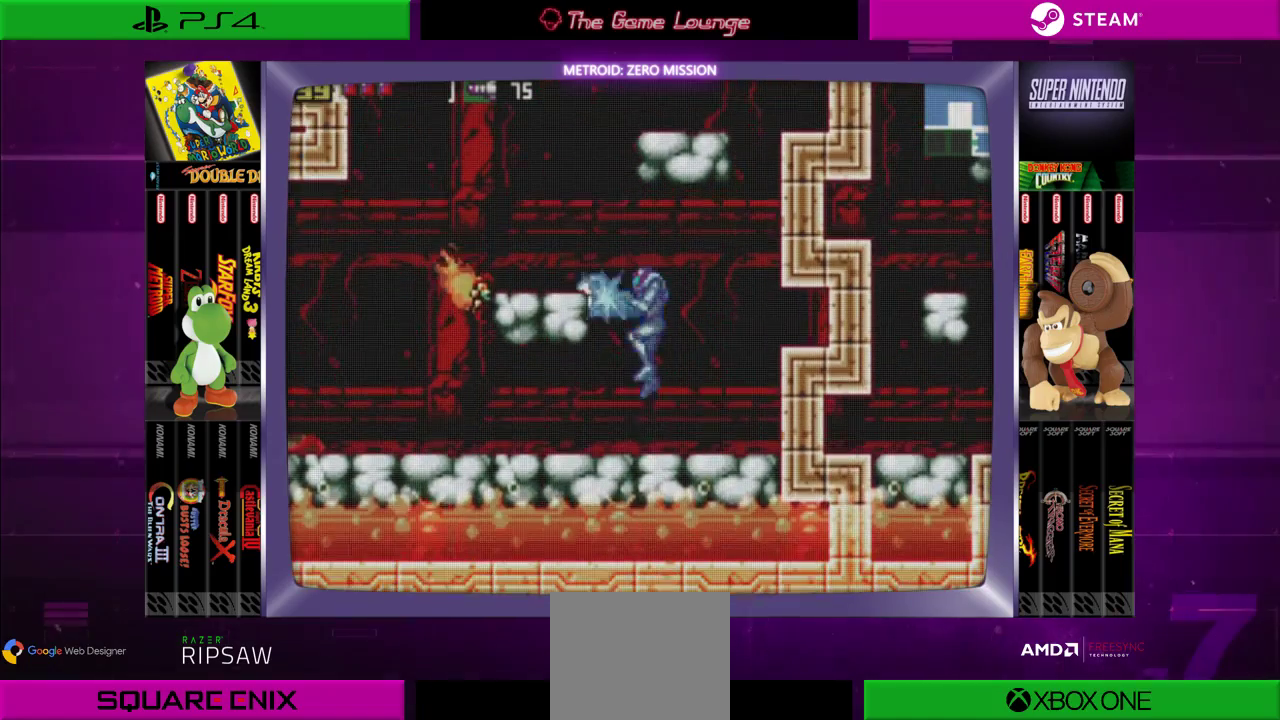
{"buttons": [], "left_stick": "center", "right_stick": "center", "events": [[100, "A", "down"], [167, "A", "up"]]}
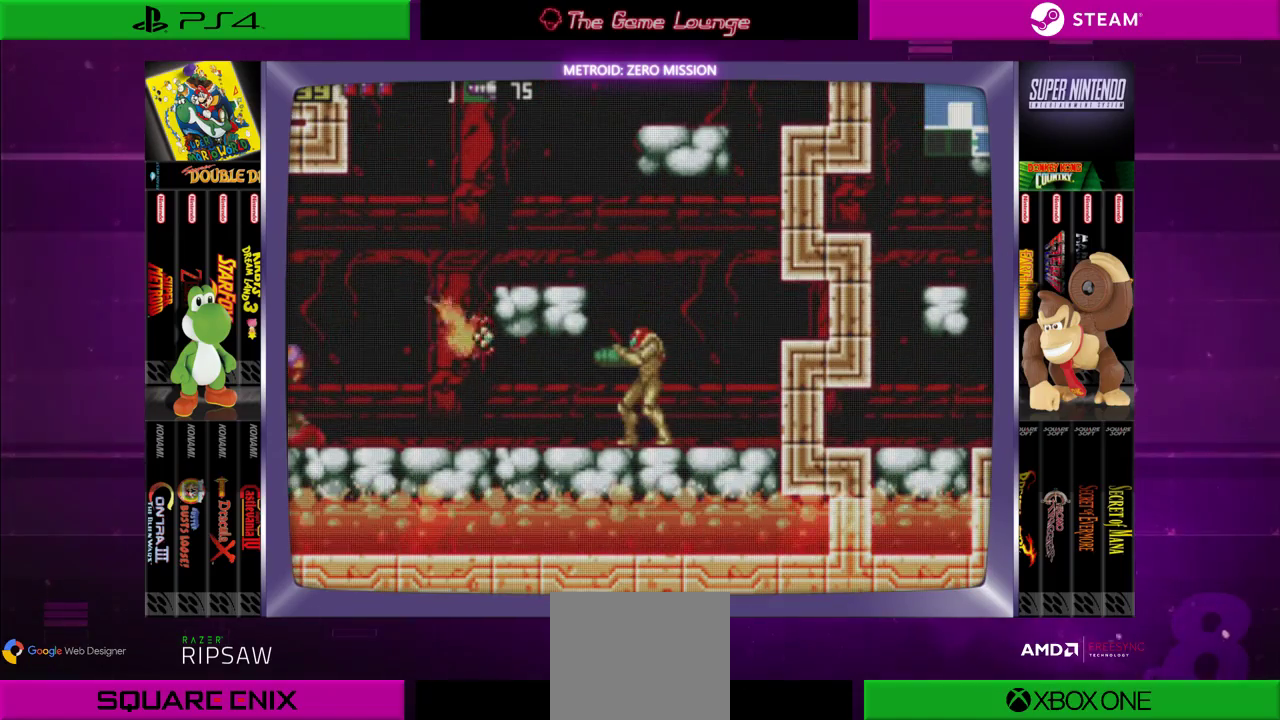
{"buttons": ["A"], "left_stick": "center", "right_stick": "center", "events": [[133, "A", "down"], [233, "A", "up"], [267, "A", "down"], [367, "A", "up"], [433, "A", "down"]]}
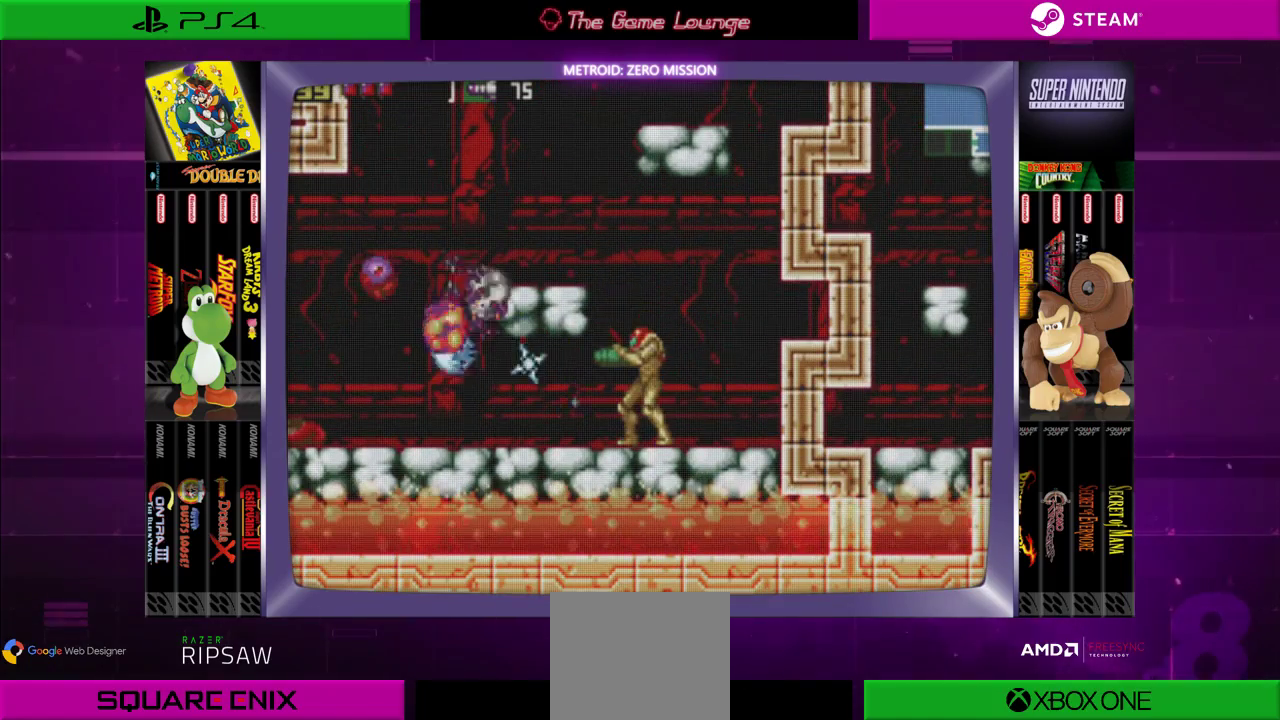
{"buttons": ["DPAD_LEFT"], "left_stick": "center", "right_stick": "center", "events": [[34, "A", "up"], [134, "DPAD_DOWN", "down"], [234, "DPAD_DOWN", "up"], [334, "A", "down"], [467, "A", "up"], [501, "DPAD_LEFT", "down"]]}
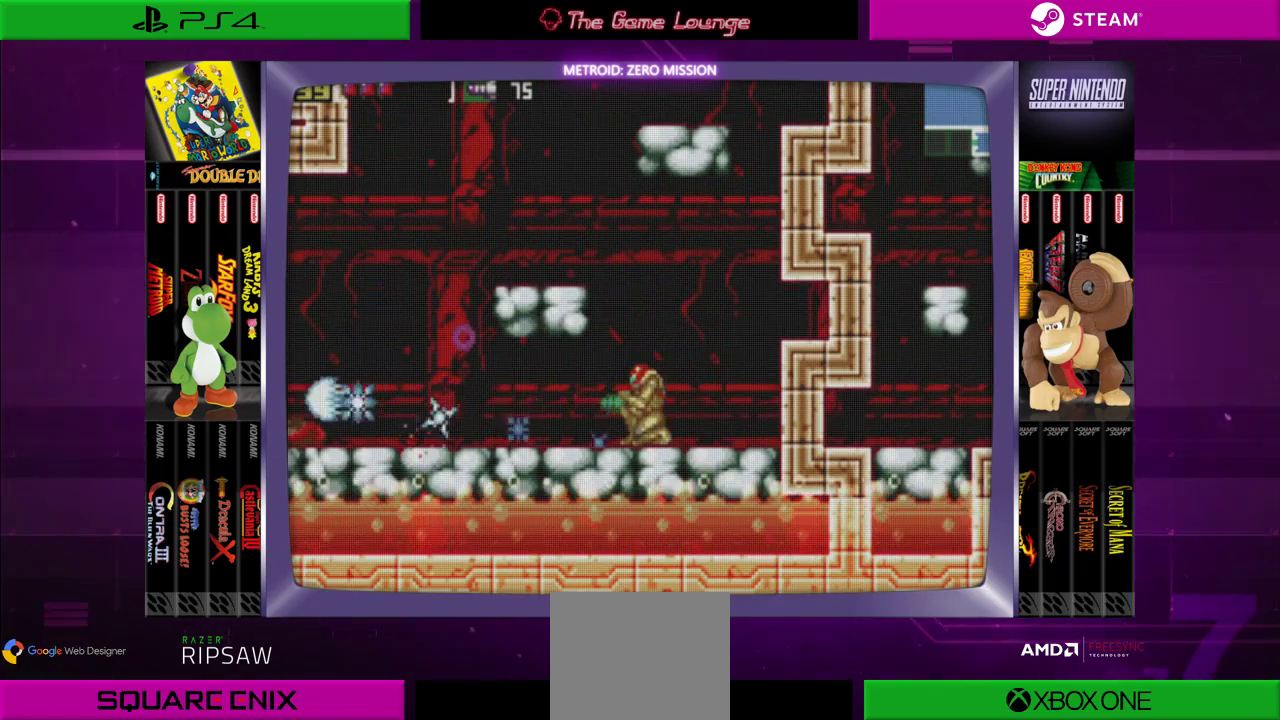
{"buttons": ["DPAD_LEFT"], "left_stick": "center", "right_stick": "center", "events": [[100, "DPAD_UP", "down"], [200, "DPAD_UP", "up"]]}
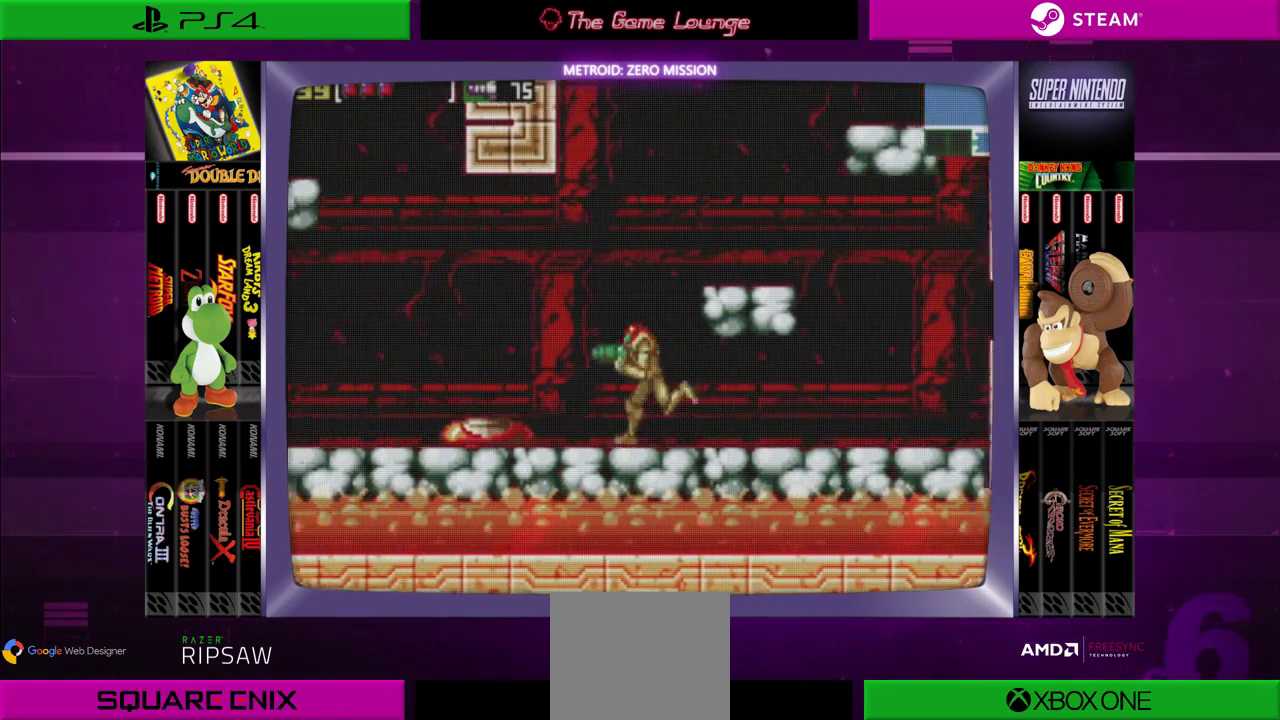
{"buttons": ["DPAD_LEFT"], "left_stick": "center", "right_stick": "center", "events": [[167, "DPAD_LEFT", "up"], [401, "DPAD_LEFT", "down"]]}
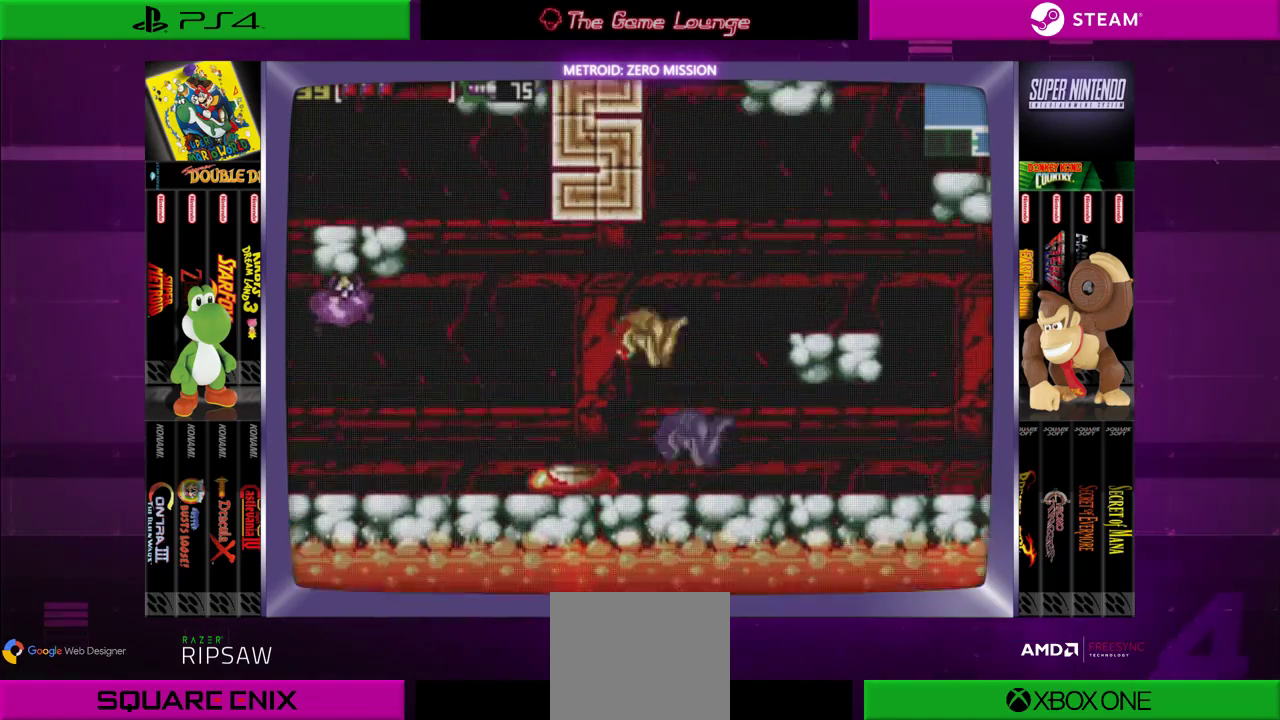
{"buttons": ["B", "DPAD_LEFT"], "left_stick": "center", "right_stick": "center", "events": [[33, "B", "down"], [167, "B", "up"], [500, "B", "down"]]}
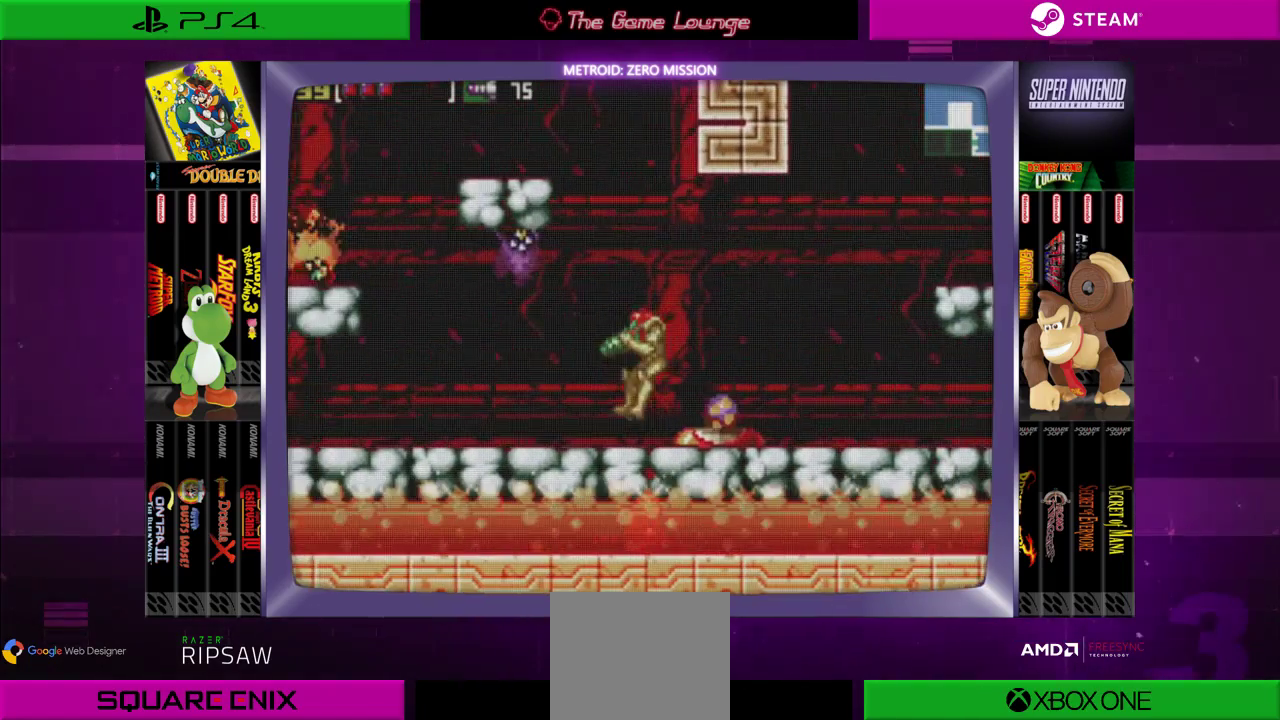
{"buttons": ["DPAD_LEFT"], "left_stick": "center", "right_stick": "center", "events": [[334, "B", "up"]]}
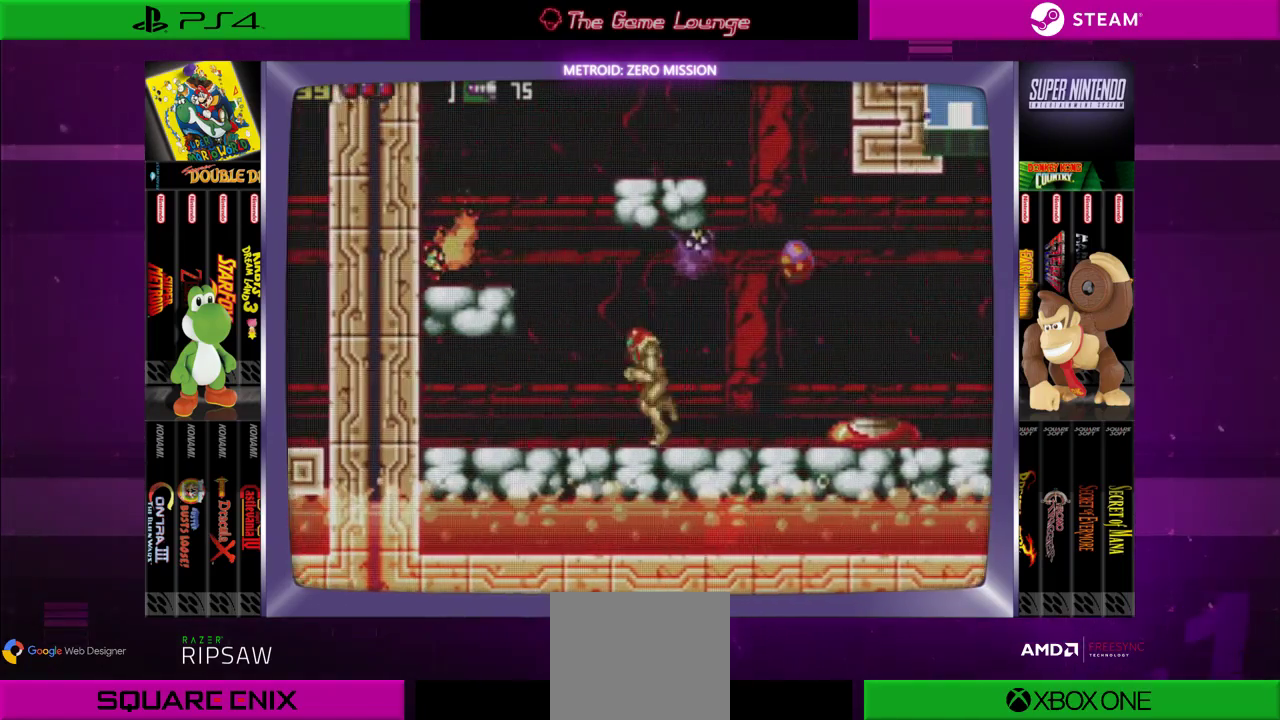
{"buttons": ["A"], "left_stick": "center", "right_stick": "center", "events": [[233, "DPAD_LEFT", "up"], [267, "DPAD_RIGHT", "down"], [300, "A", "down"], [400, "A", "up"], [433, "DPAD_RIGHT", "up"], [467, "A", "down"]]}
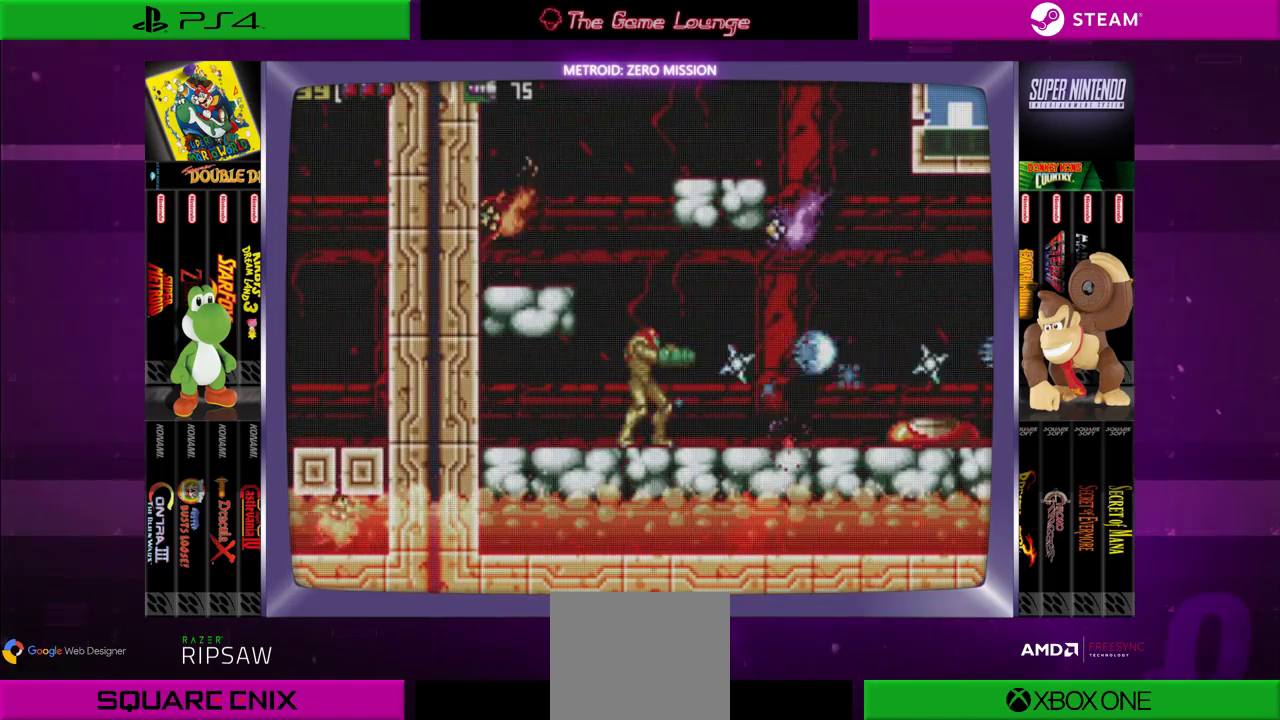
{"buttons": ["DPAD_UP"], "left_stick": "center", "right_stick": "center", "events": [[100, "A", "up"], [301, "DPAD_UP", "down"]]}
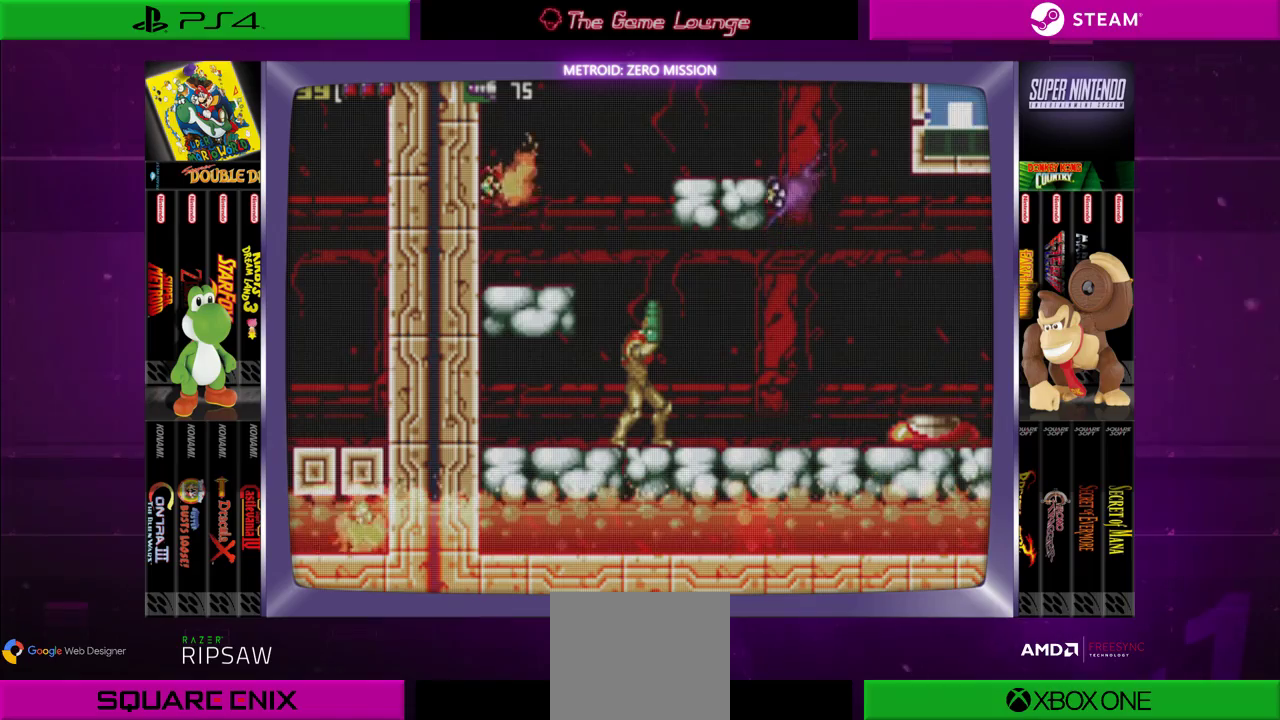
{"buttons": ["B"], "left_stick": "center", "right_stick": "center", "events": [[167, "DPAD_UP", "up"], [433, "B", "down"]]}
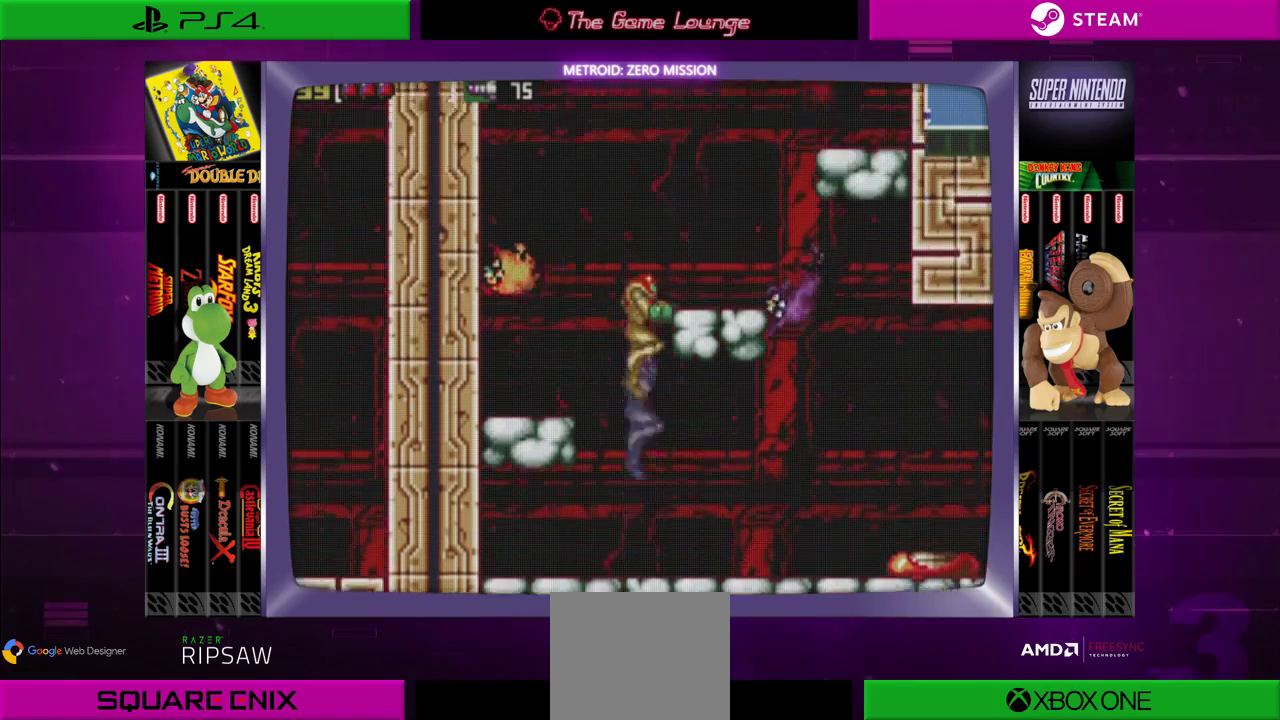
{"buttons": ["A"], "left_stick": "center", "right_stick": "center", "events": [[301, "B", "up"], [334, "DPAD_RIGHT", "down"], [367, "A", "down"], [401, "DPAD_RIGHT", "up"], [434, "A", "up"], [501, "A", "down"]]}
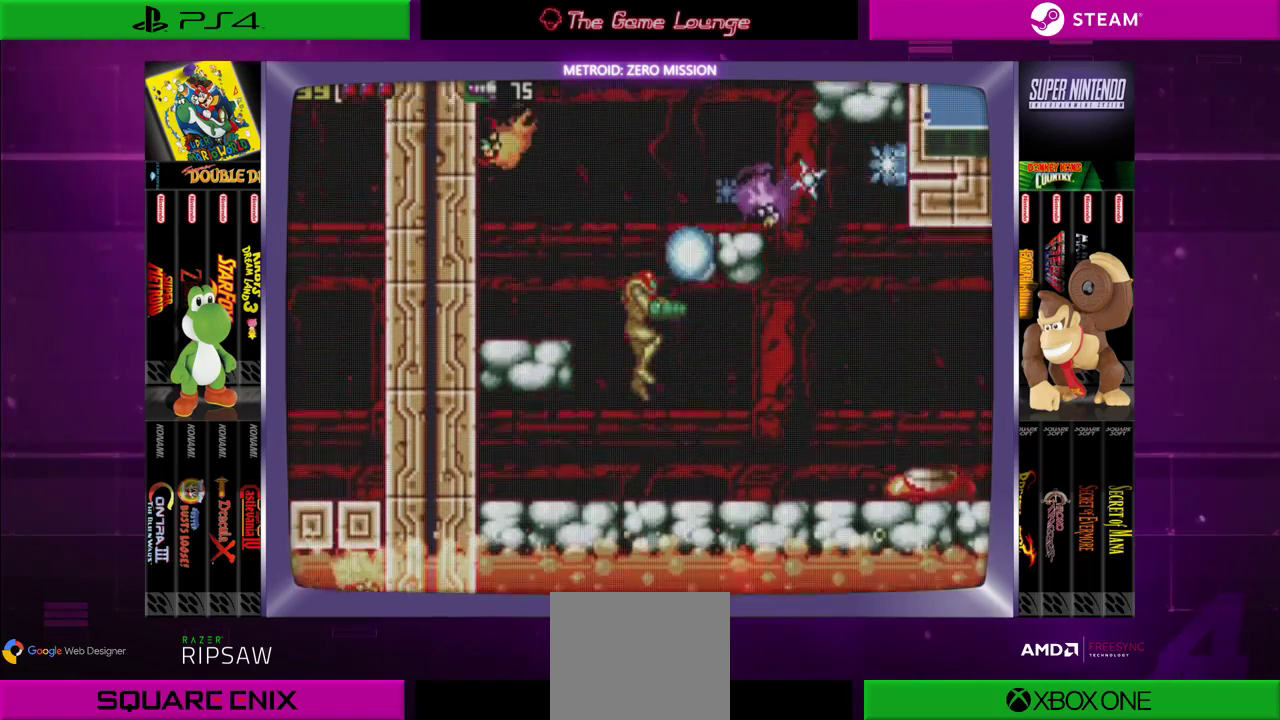
{"buttons": ["B"], "left_stick": "center", "right_stick": "center", "events": [[133, "A", "up"], [367, "B", "down"]]}
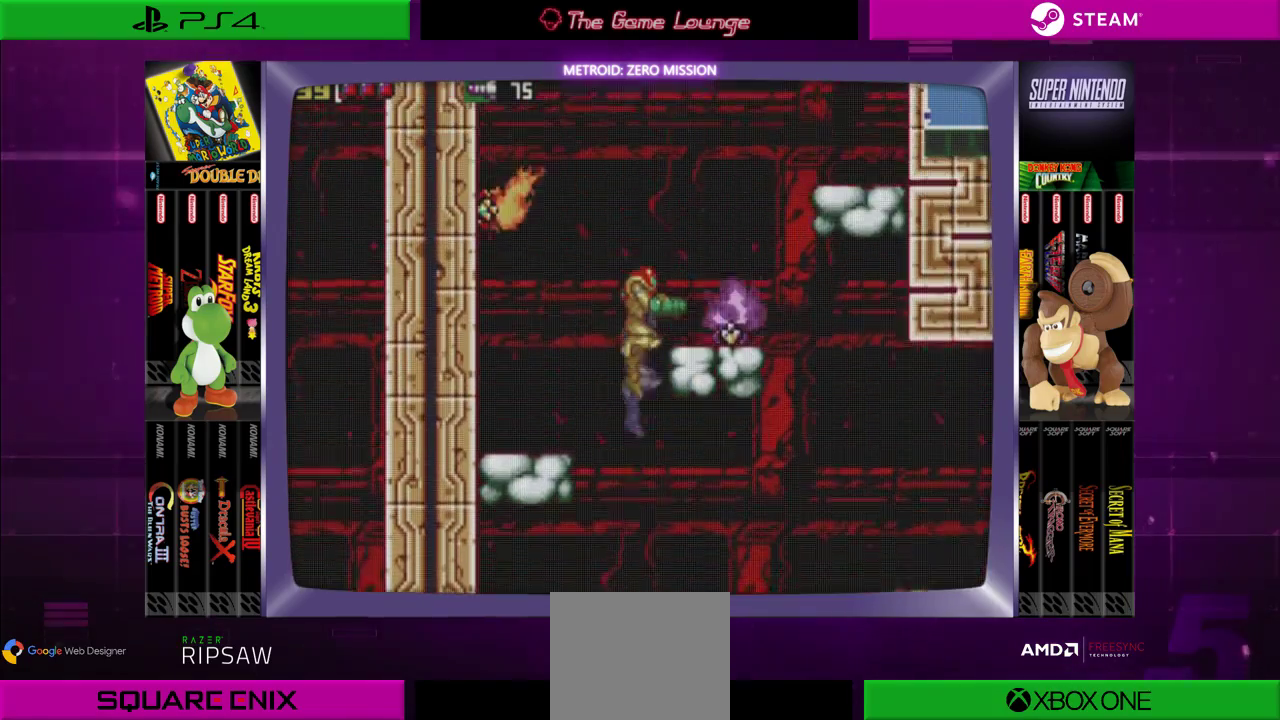
{"buttons": [], "left_stick": "center", "right_stick": "center", "events": [[100, "A", "down"], [100, "B", "up"], [200, "A", "up"], [267, "A", "down"], [401, "A", "up"]]}
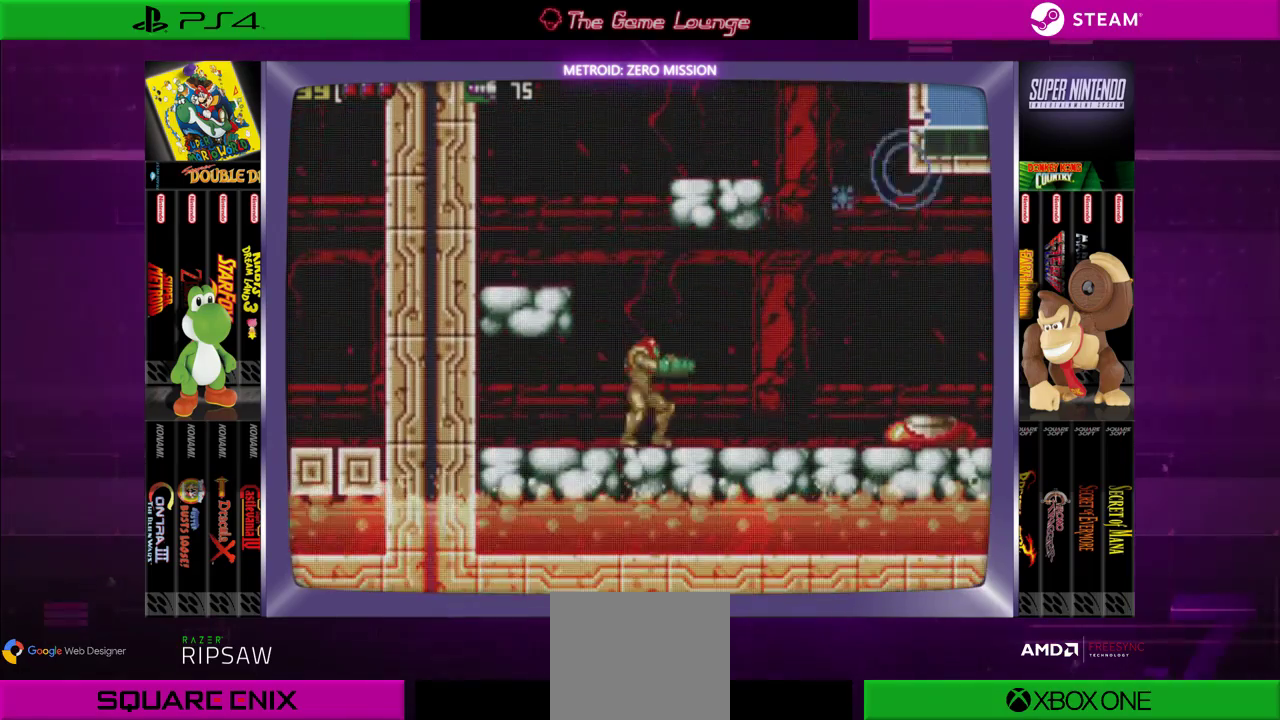
{"buttons": ["B", "DPAD_RIGHT"], "left_stick": "center", "right_stick": "center", "events": [[167, "B", "down"], [467, "DPAD_RIGHT", "down"]]}
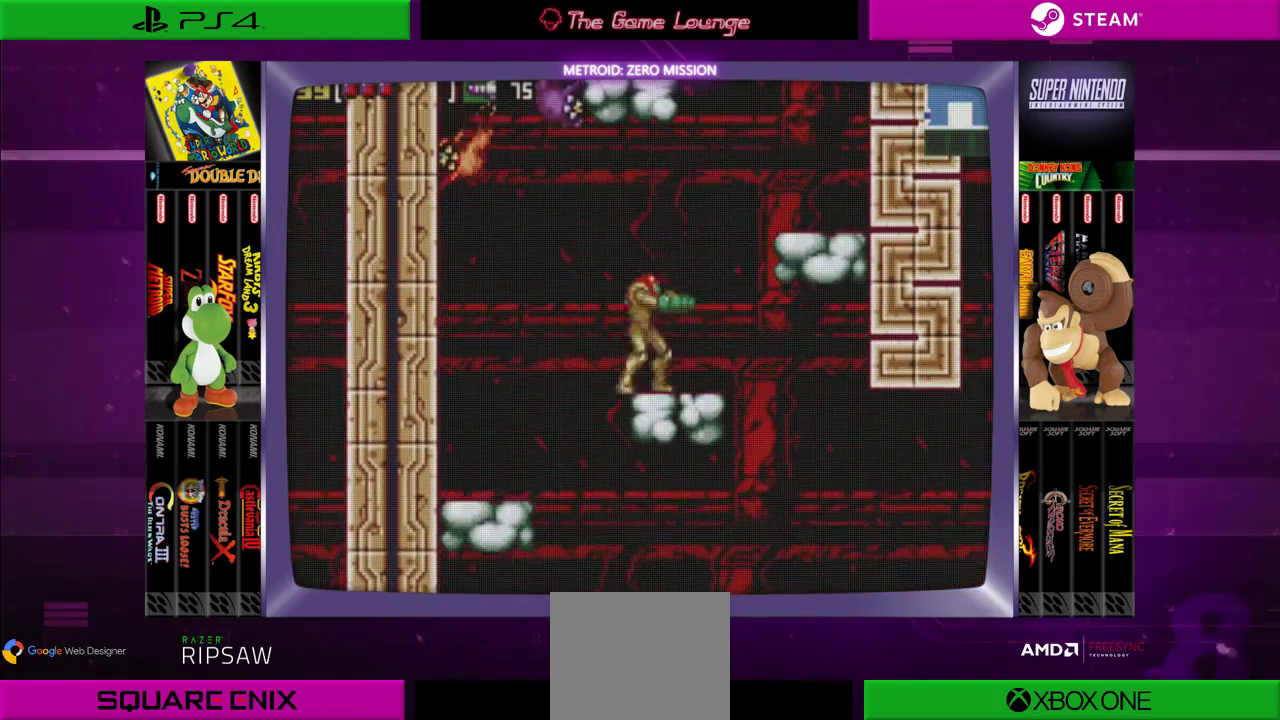
{"buttons": ["B", "DPAD_RIGHT"], "left_stick": "center", "right_stick": "center", "events": [[100, "B", "up"], [267, "DPAD_RIGHT", "up"], [434, "DPAD_RIGHT", "down"], [467, "B", "down"]]}
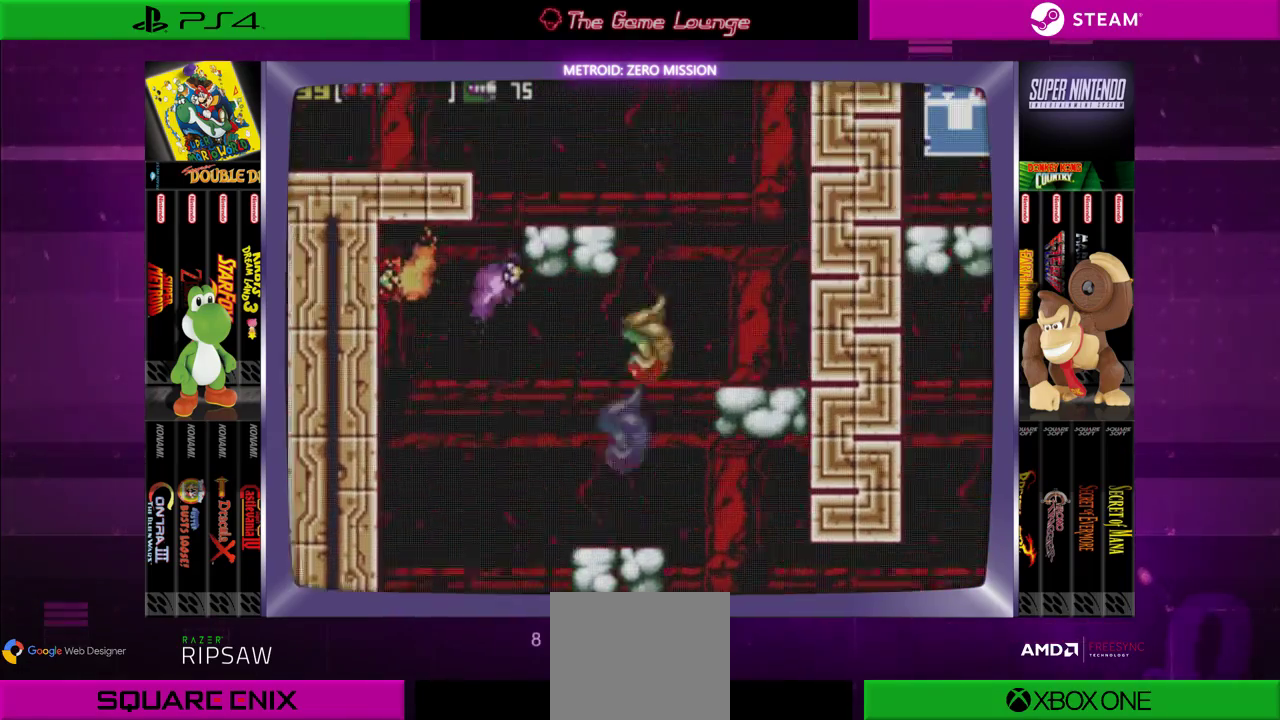
{"buttons": [], "left_stick": "center", "right_stick": "center", "events": [[267, "B", "up"], [433, "DPAD_RIGHT", "up"]]}
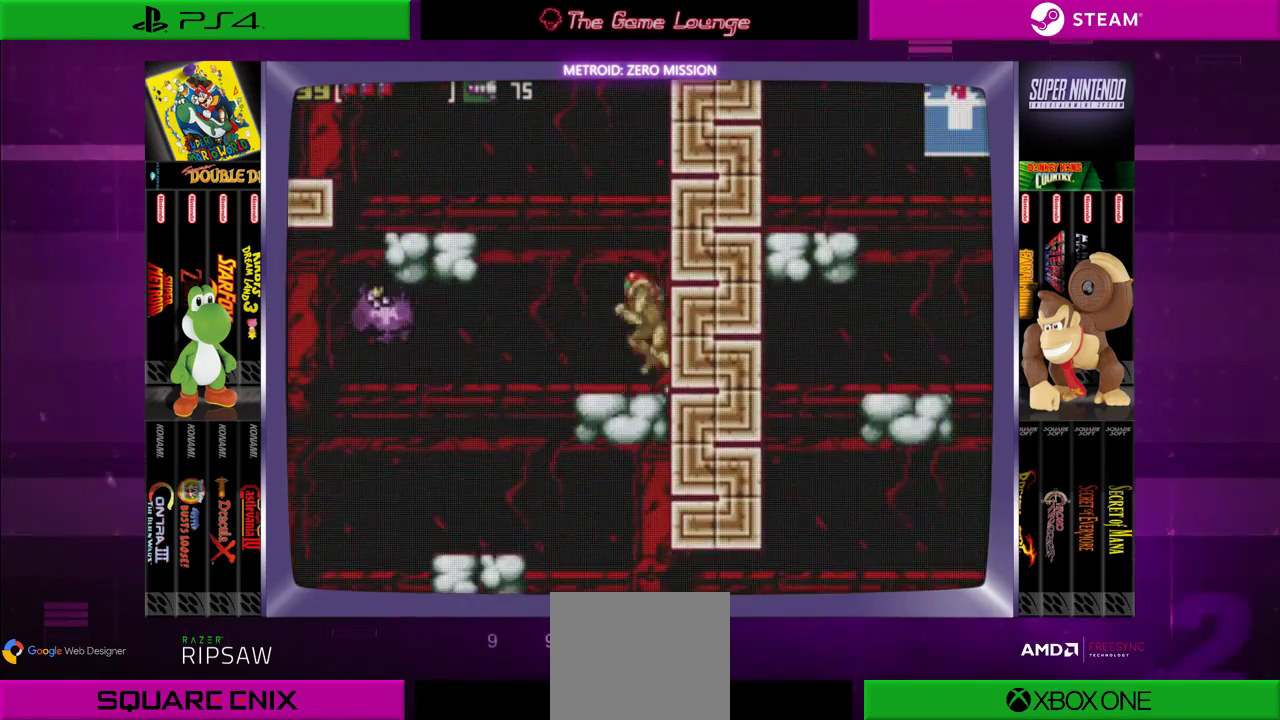
{"buttons": ["A"], "left_stick": "center", "right_stick": "center", "events": [[34, "DPAD_LEFT", "down"], [134, "A", "down"], [134, "DPAD_LEFT", "up"], [234, "A", "up"], [301, "A", "down"], [401, "A", "up"], [467, "A", "down"]]}
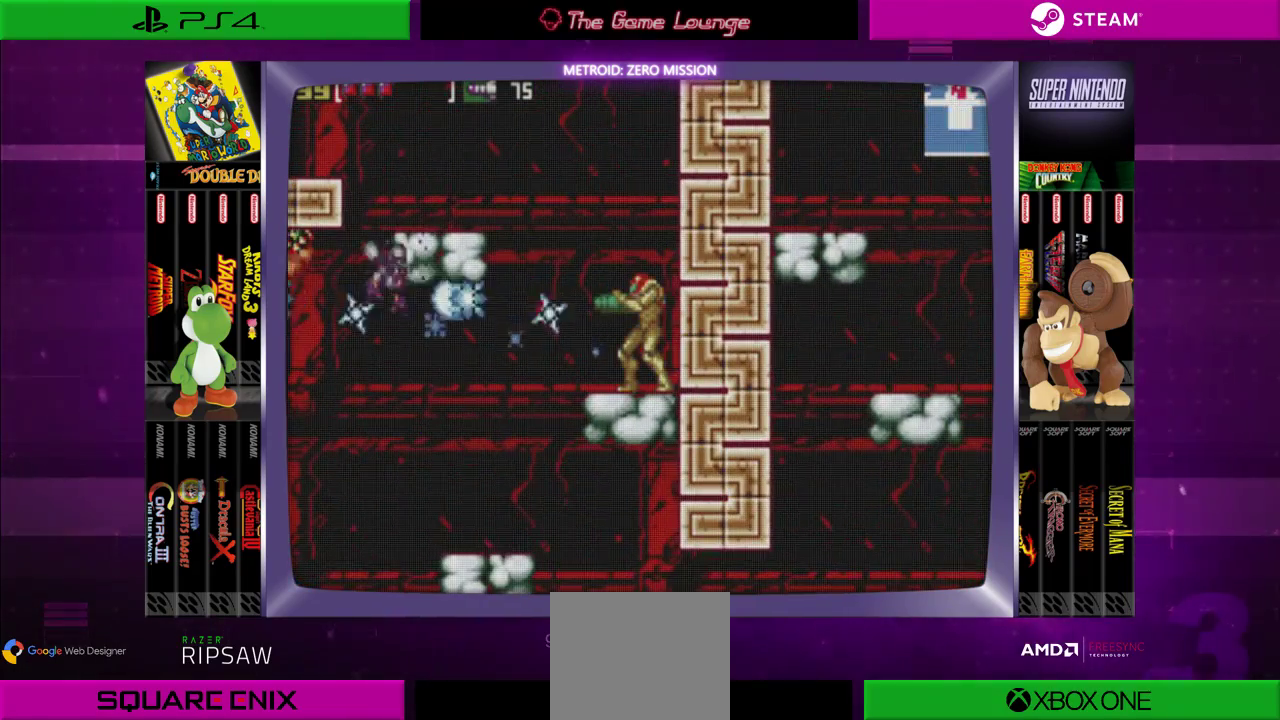
{"buttons": ["B", "DPAD_LEFT"], "left_stick": "center", "right_stick": "center", "events": [[100, "A", "up"], [433, "DPAD_LEFT", "down"], [467, "B", "down"]]}
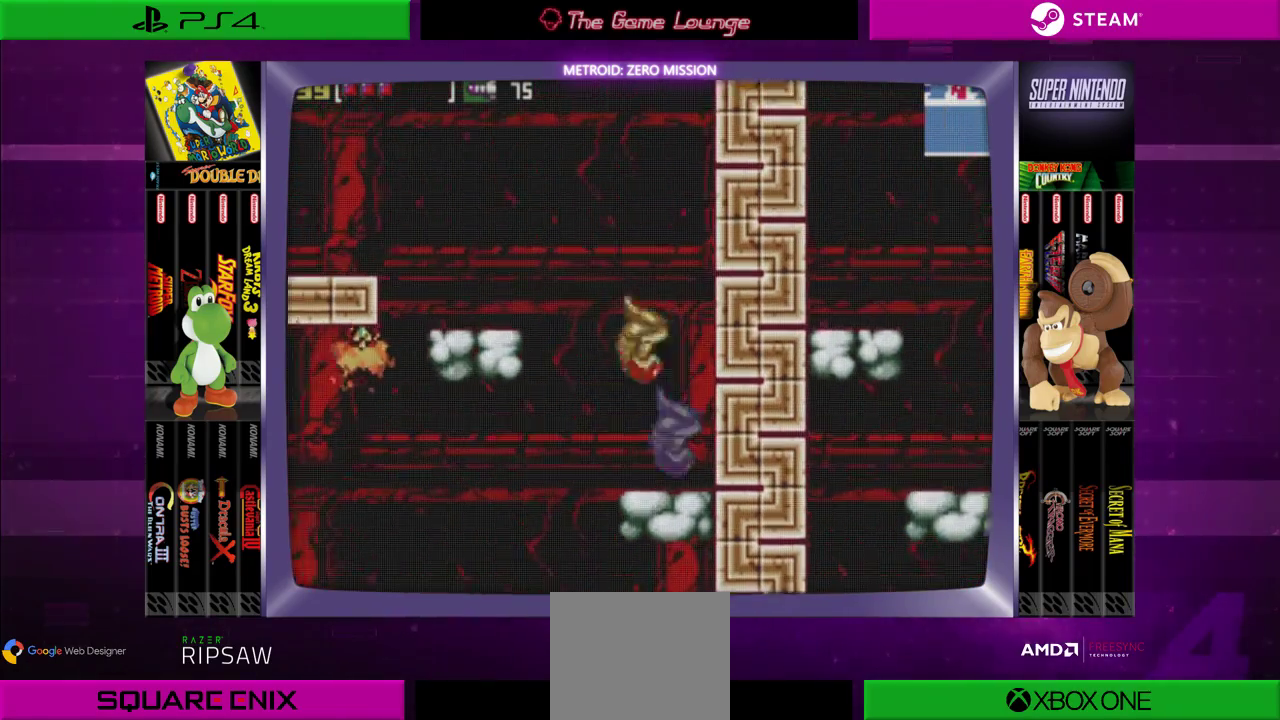
{"buttons": [], "left_stick": "center", "right_stick": "center", "events": [[34, "DPAD_LEFT", "up"], [67, "B", "up"], [200, "A", "down"], [301, "A", "up"]]}
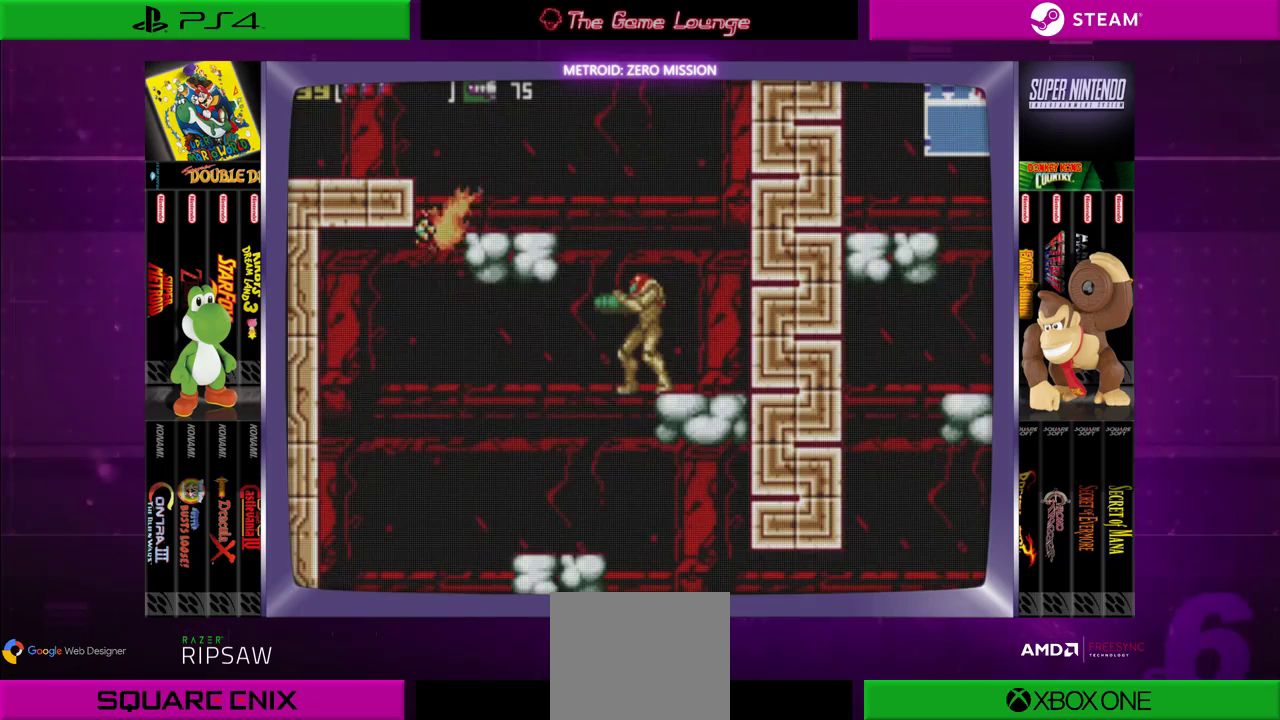
{"buttons": [], "left_stick": "center", "right_stick": "center", "events": [[200, "DPAD_LEFT", "down"], [467, "DPAD_LEFT", "up"]]}
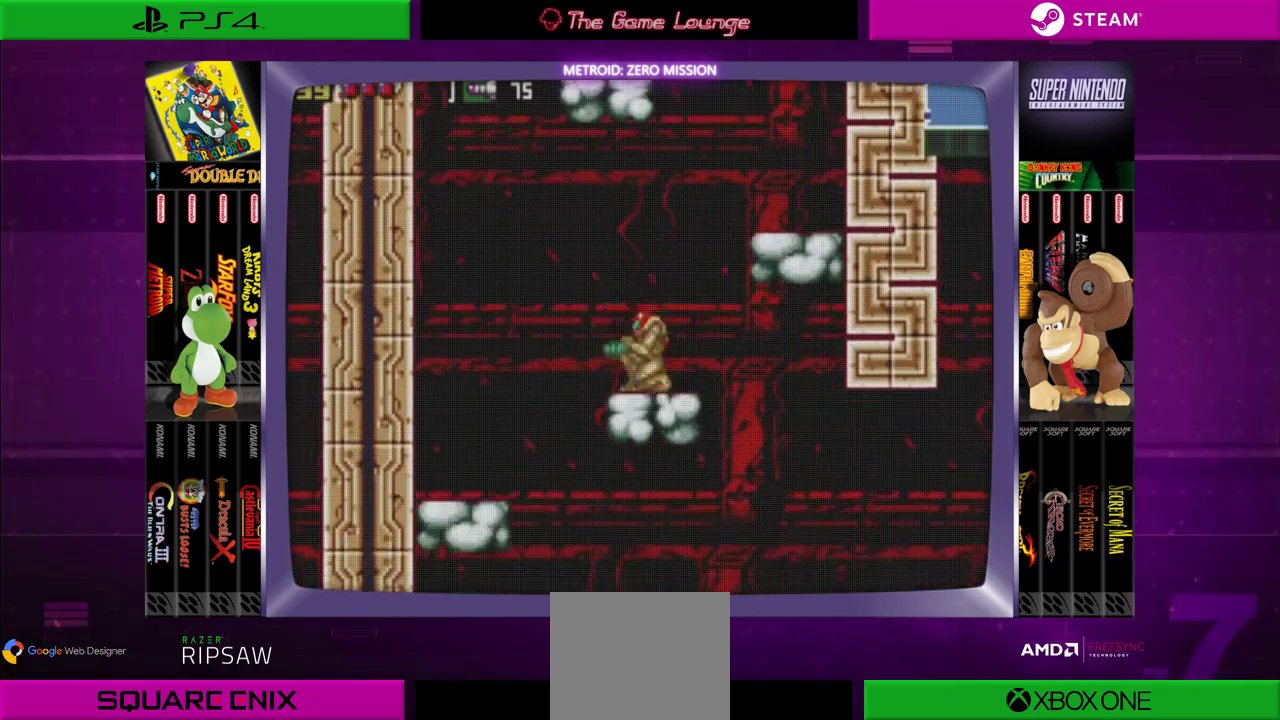
{"buttons": ["B", "DPAD_LEFT"], "left_stick": "center", "right_stick": "center", "events": [[200, "DPAD_RIGHT", "down"], [234, "B", "down"], [367, "DPAD_RIGHT", "up"], [467, "DPAD_LEFT", "down"]]}